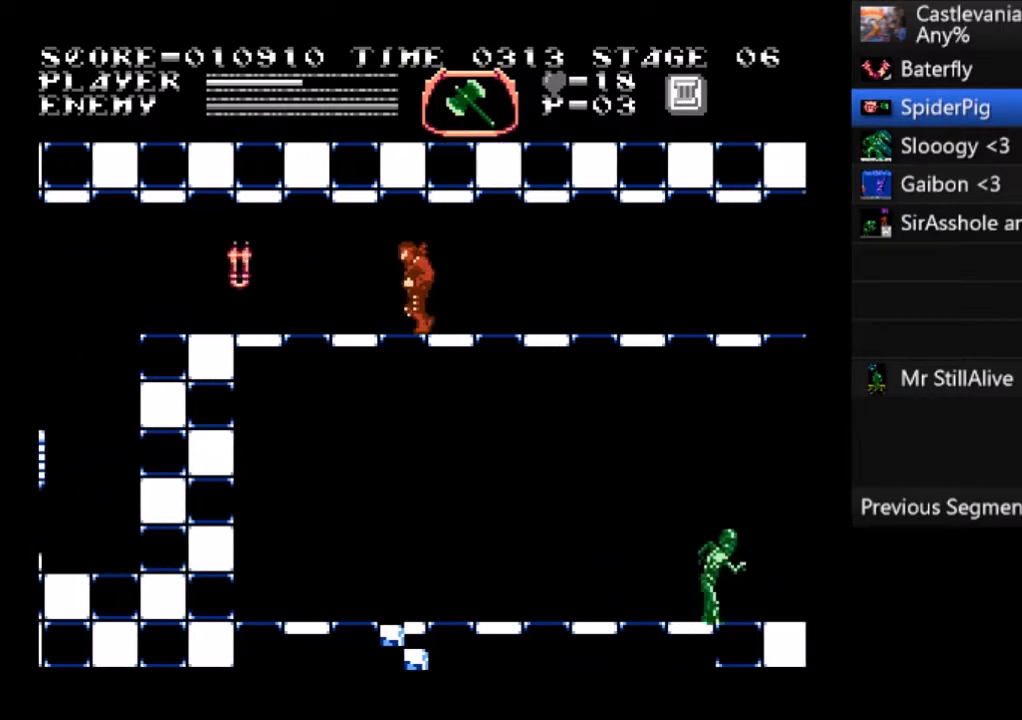
Gameplay with a controller (PlayStation layout); each line is a JSON object with the inputs held at the frame after it. "events" lists button and stick changes between this image and that frame as [ms after this image, input, new state], when the widget could be followed in between. Not read: right_stick.
{"buttons": ["DPAD_LEFT"], "left_stick": "center", "events": []}
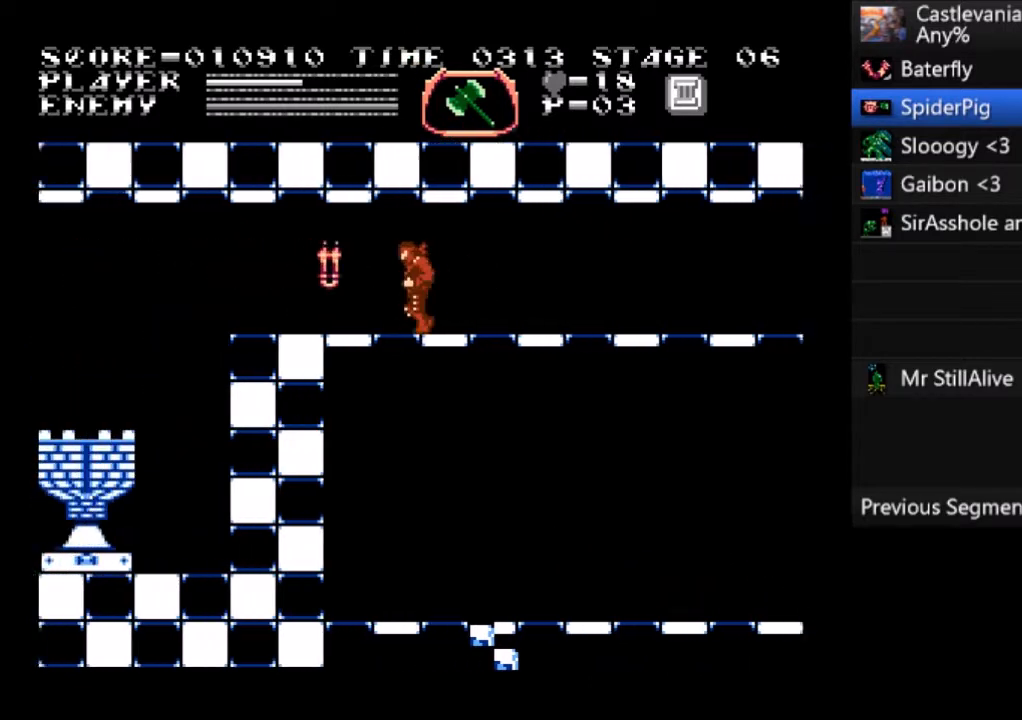
{"buttons": ["DPAD_LEFT"], "left_stick": "center", "events": []}
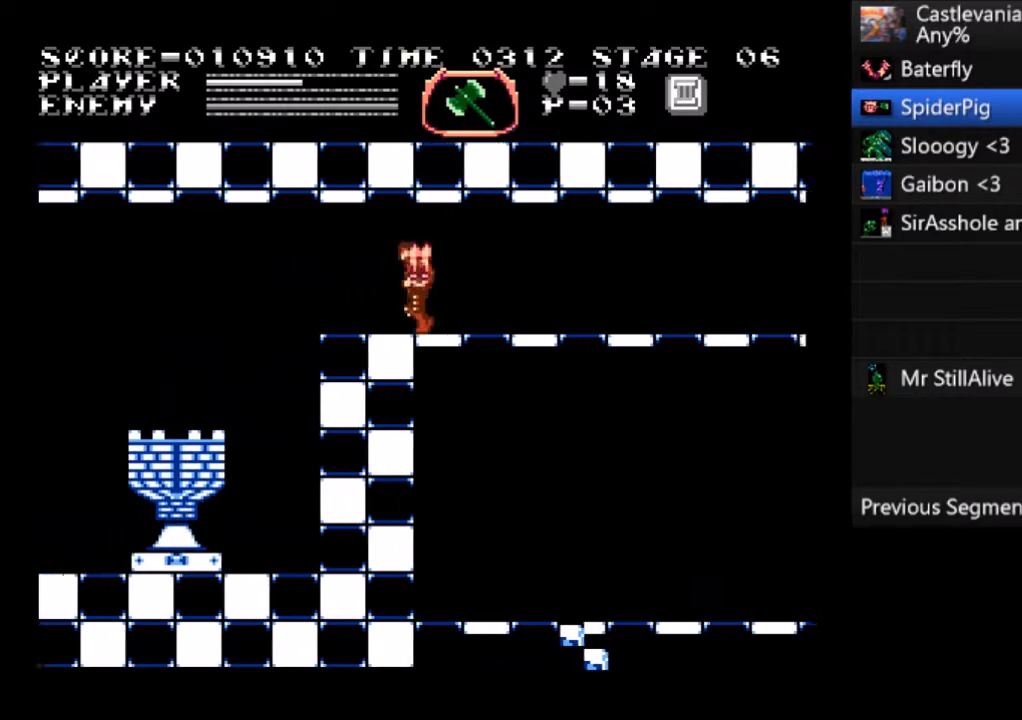
{"buttons": ["DPAD_LEFT"], "left_stick": "center", "events": []}
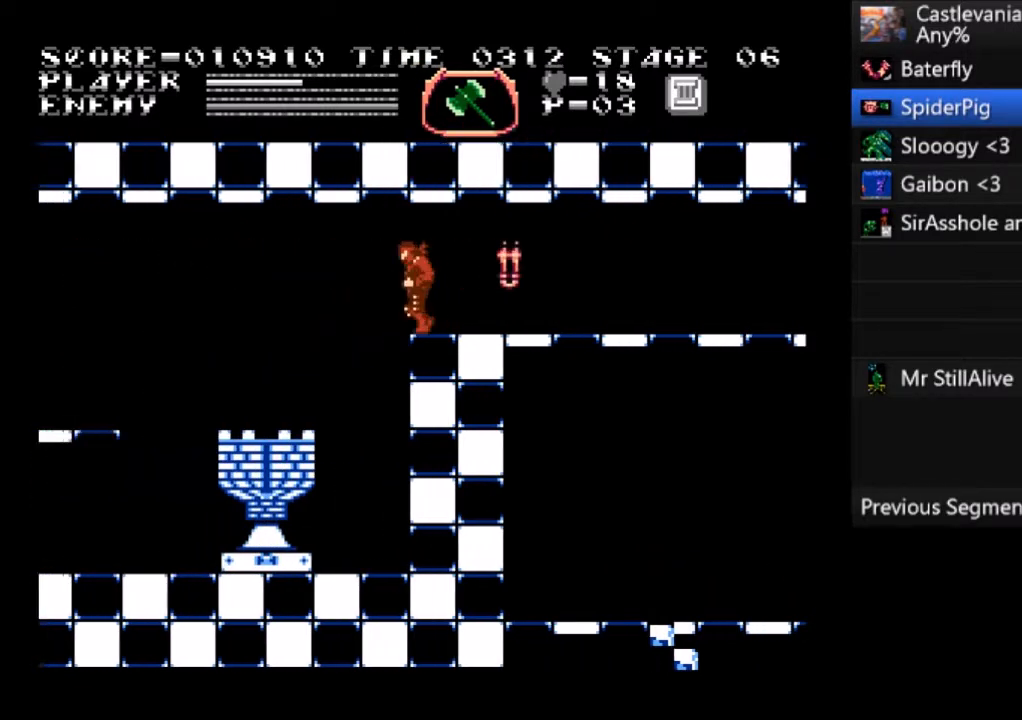
{"buttons": ["DPAD_LEFT"], "left_stick": "center", "events": []}
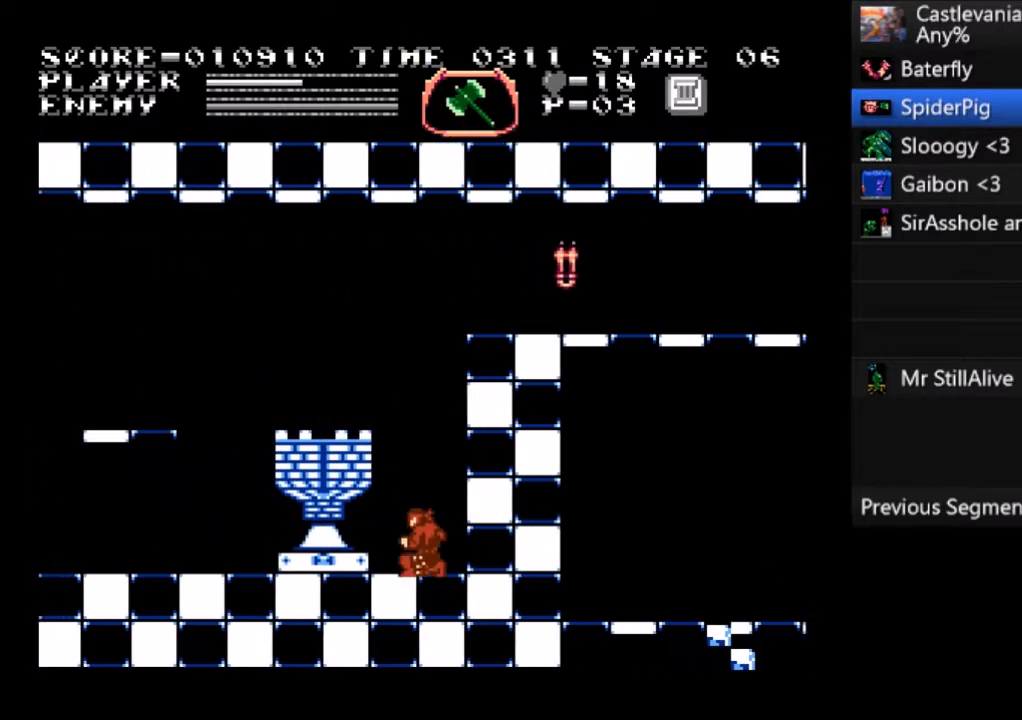
{"buttons": ["DPAD_LEFT"], "left_stick": "center", "events": []}
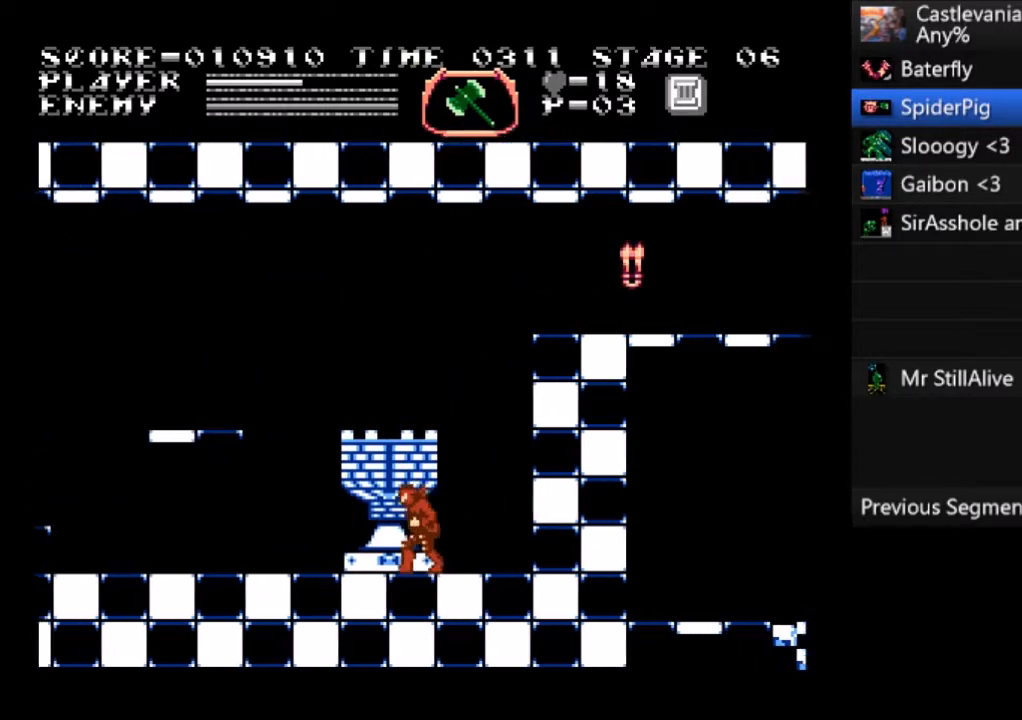
{"buttons": ["DPAD_LEFT"], "left_stick": "center", "events": []}
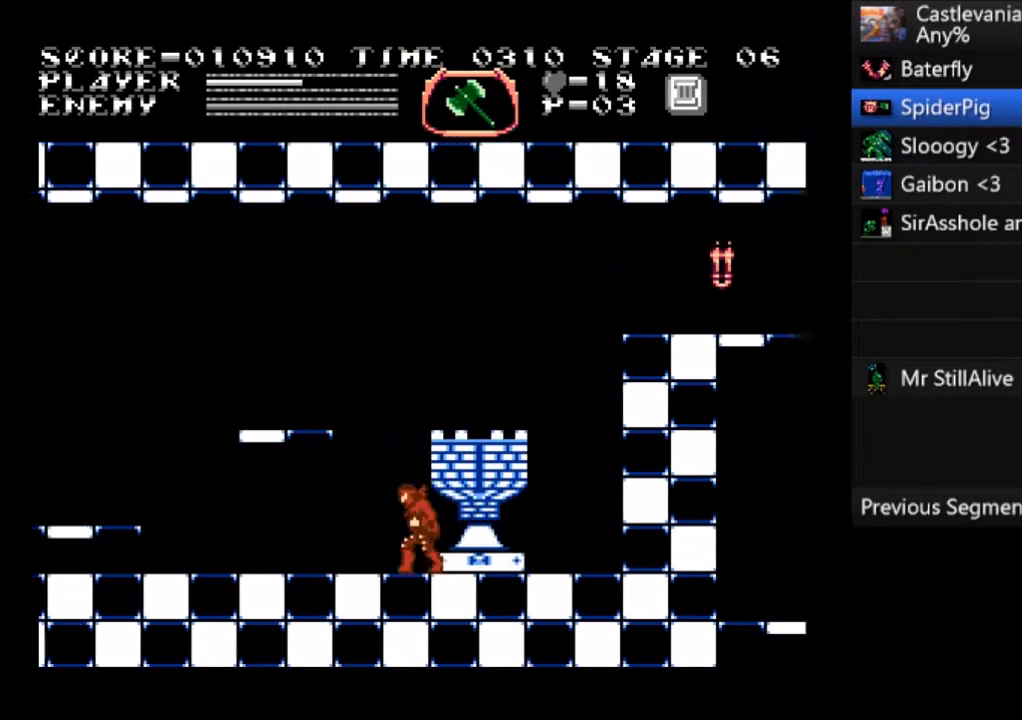
{"buttons": ["DPAD_LEFT"], "left_stick": "center", "events": []}
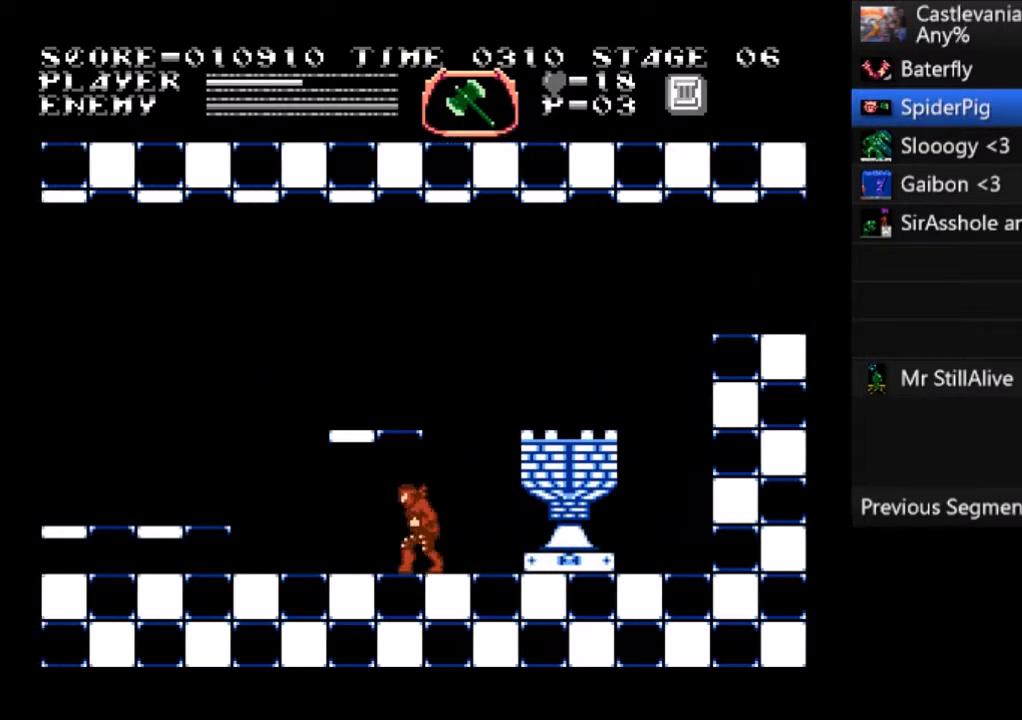
{"buttons": ["DPAD_LEFT"], "left_stick": "center", "events": []}
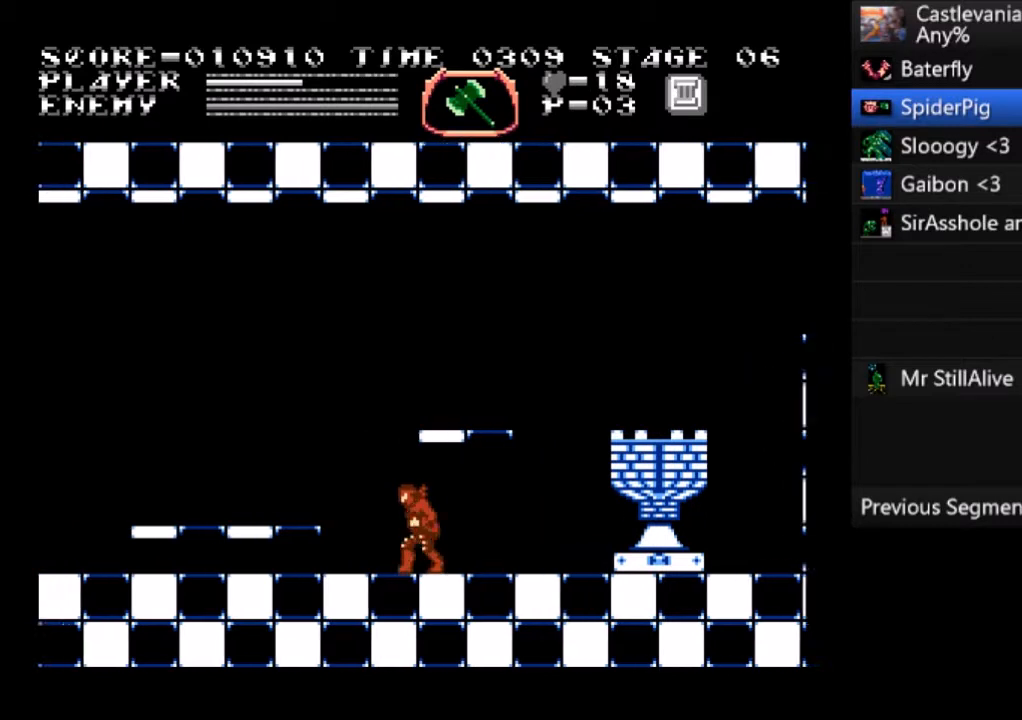
{"buttons": ["DPAD_LEFT"], "left_stick": "center", "events": [[400, "CROSS", "down"], [500, "CROSS", "up"]]}
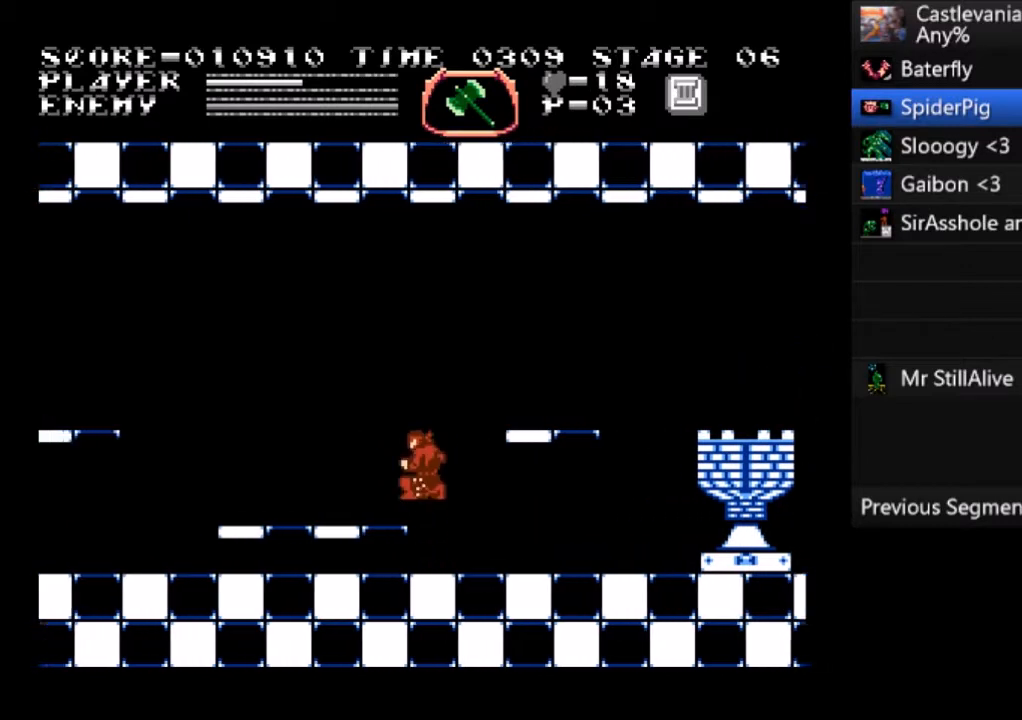
{"buttons": ["DPAD_LEFT"], "left_stick": "center", "events": []}
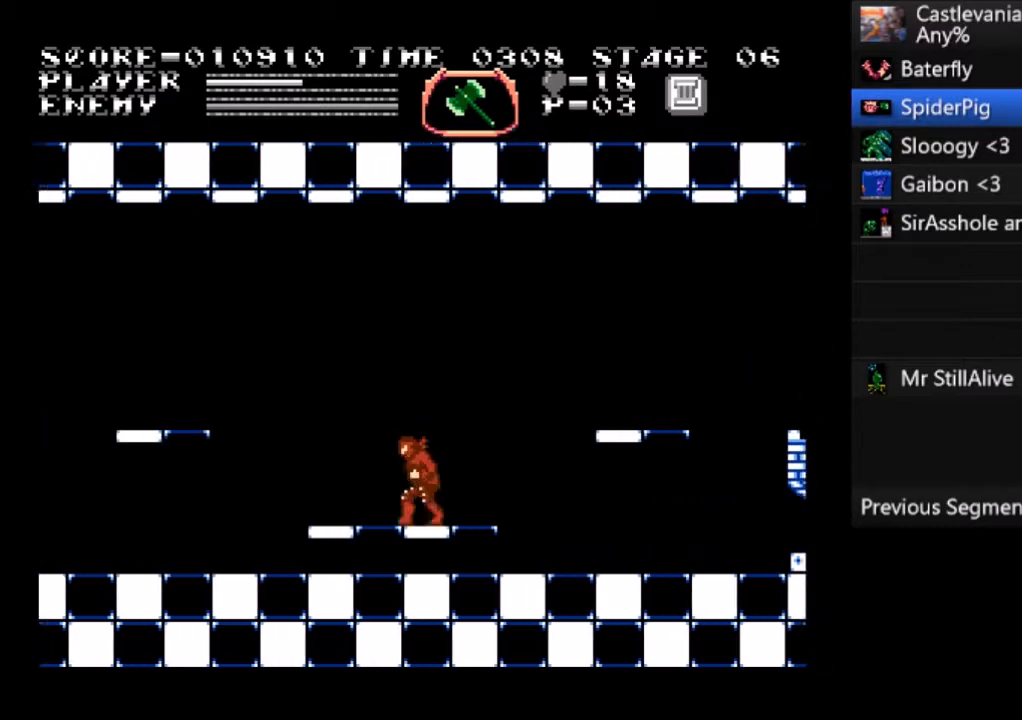
{"buttons": ["DPAD_LEFT"], "left_stick": "center", "events": []}
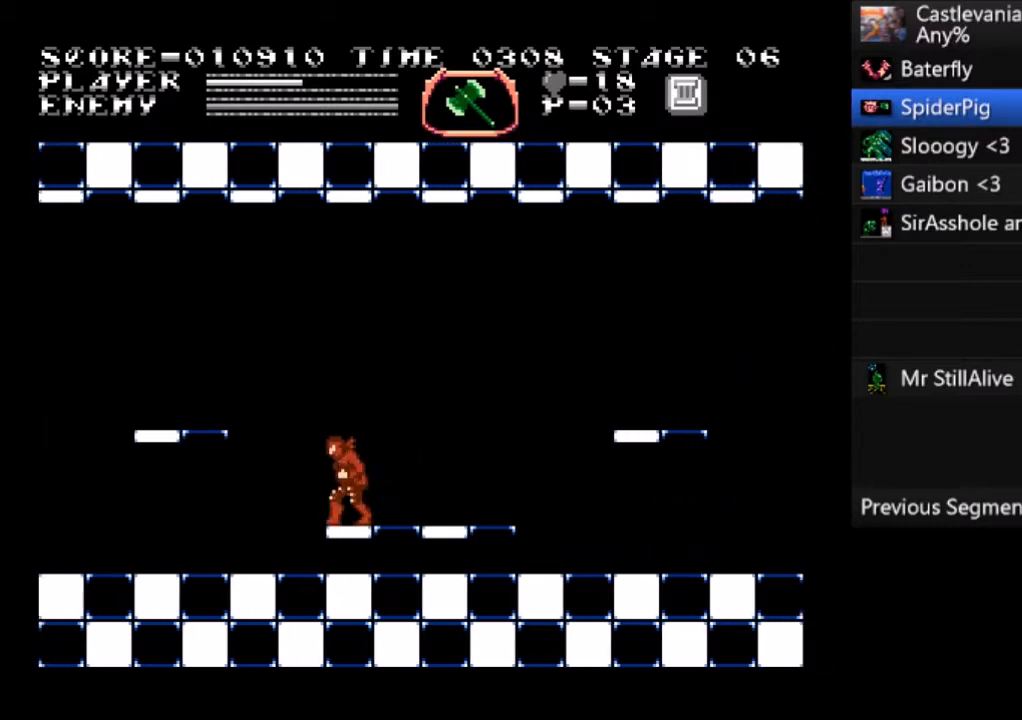
{"buttons": ["DPAD_RIGHT"], "left_stick": "center", "events": [[134, "DPAD_LEFT", "up"], [134, "DPAD_RIGHT", "down"]]}
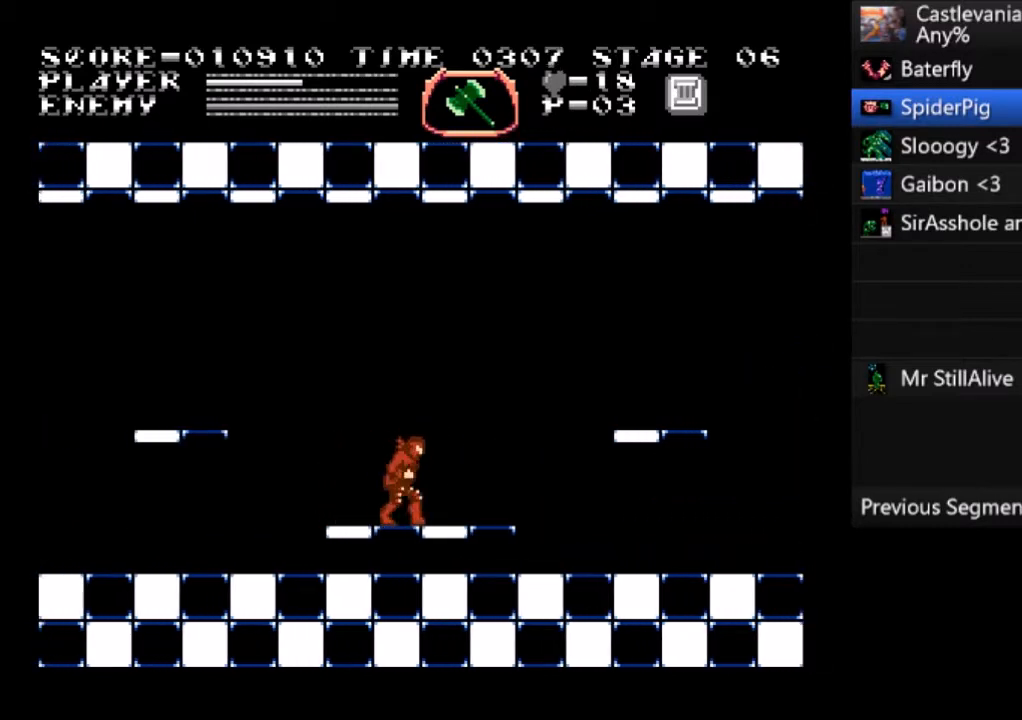
{"buttons": ["DPAD_RIGHT"], "left_stick": "center", "events": []}
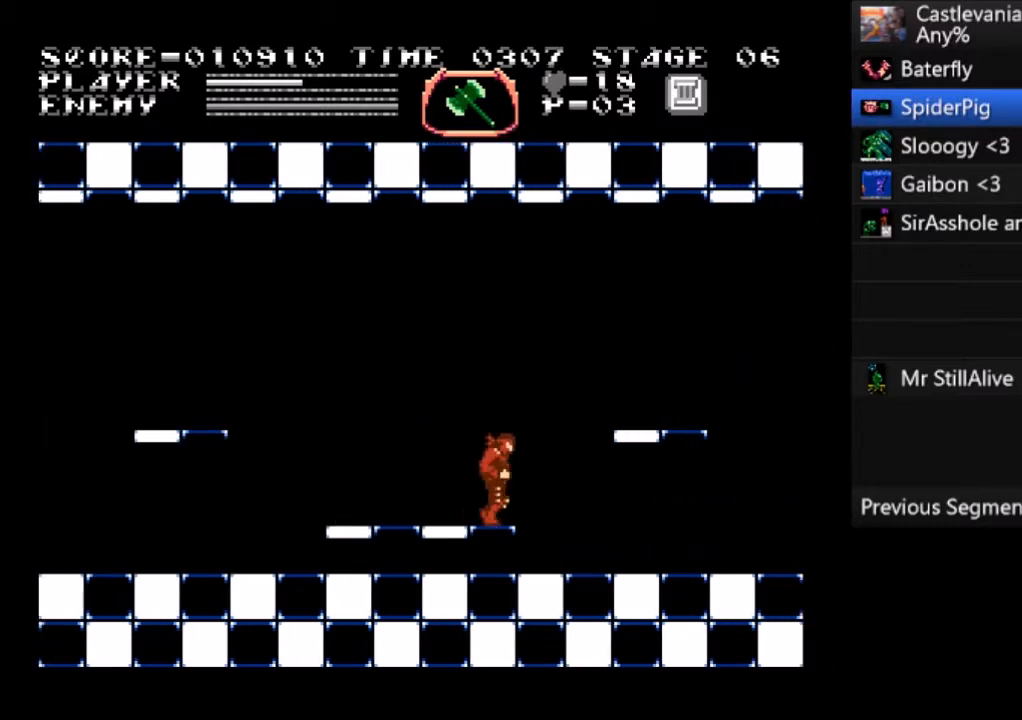
{"buttons": ["DPAD_LEFT"], "left_stick": "center", "events": [[134, "DPAD_DOWN", "down"], [167, "DPAD_DOWN", "up"], [167, "DPAD_LEFT", "down"], [167, "DPAD_RIGHT", "up"]]}
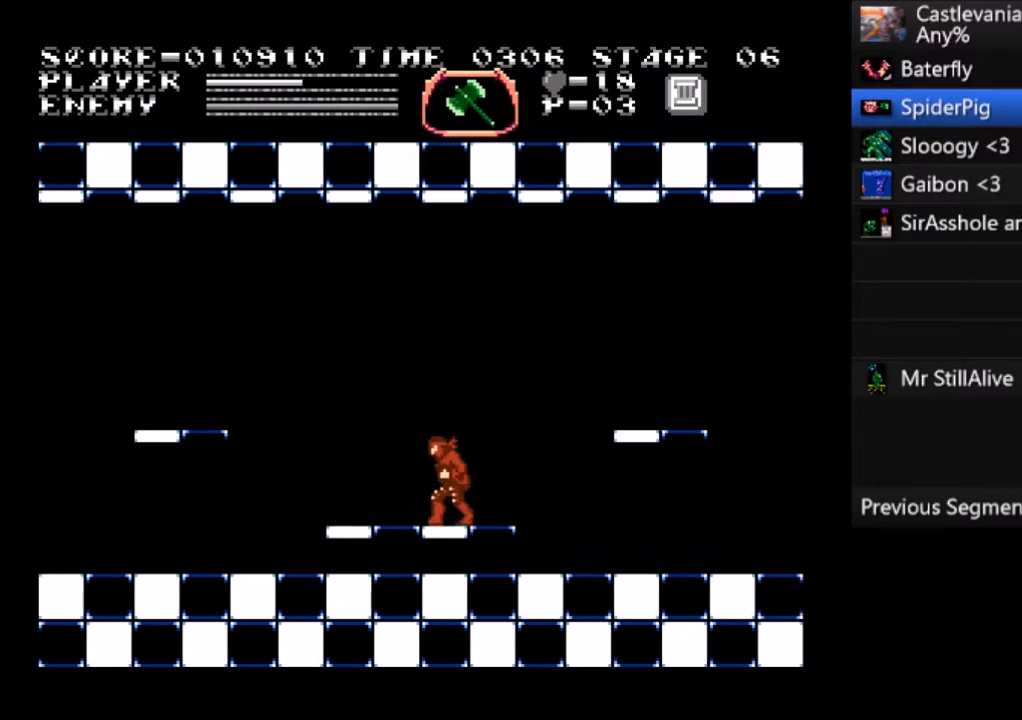
{"buttons": ["SQUARE", "DPAD_UP"], "left_stick": "center", "events": [[300, "DPAD_UP", "down"], [334, "SQUARE", "down"], [367, "DPAD_LEFT", "up"], [400, "SQUARE", "up"], [500, "SQUARE", "down"]]}
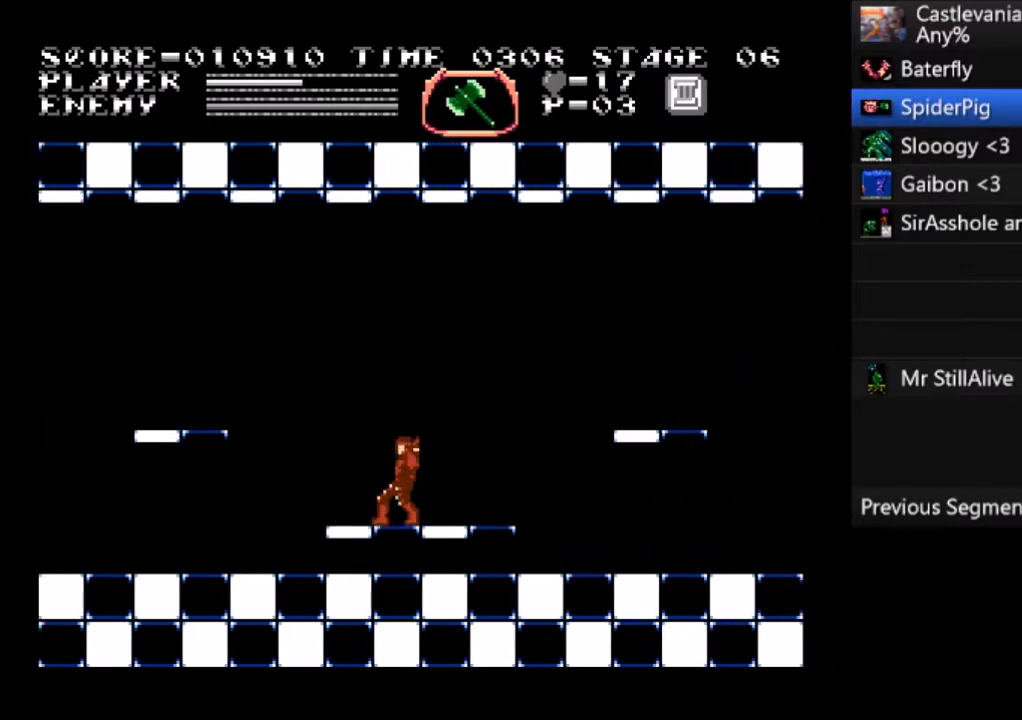
{"buttons": ["SQUARE", "DPAD_UP"], "left_stick": "center", "events": [[34, "SQUARE", "up"], [101, "SQUARE", "down"], [167, "SQUARE", "up"], [234, "SQUARE", "down"], [301, "SQUARE", "up"], [367, "SQUARE", "down"], [434, "SQUARE", "up"], [501, "SQUARE", "down"]]}
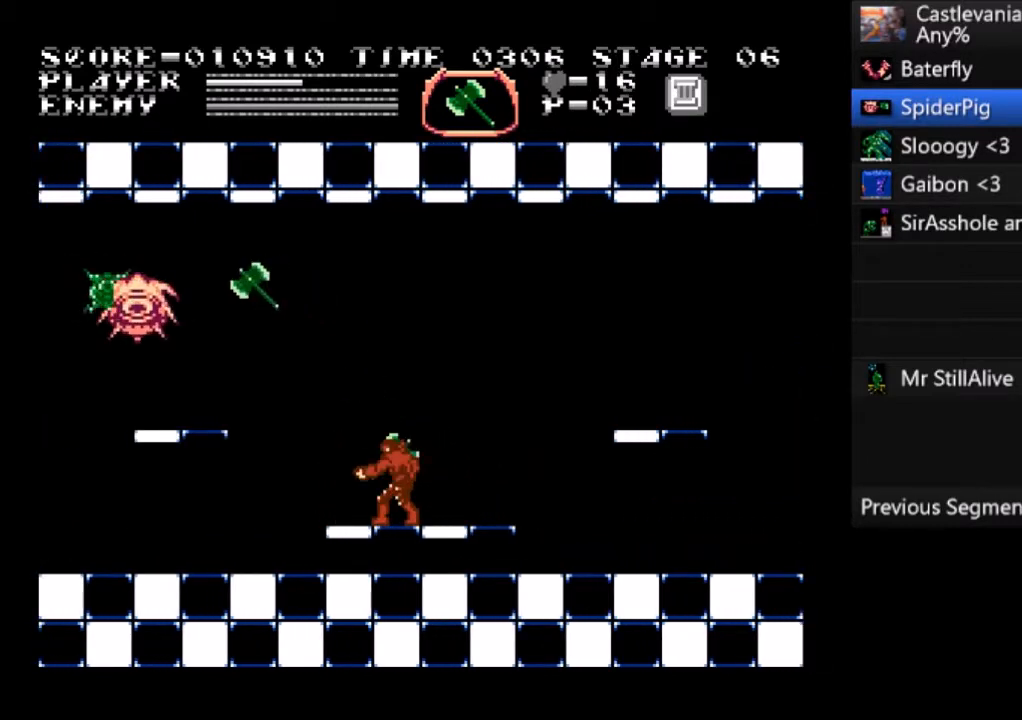
{"buttons": ["DPAD_UP"], "left_stick": "center", "events": [[67, "SQUARE", "up"], [133, "SQUARE", "down"], [234, "SQUARE", "up"], [300, "SQUARE", "down"], [367, "SQUARE", "up"], [434, "SQUARE", "down"], [500, "SQUARE", "up"]]}
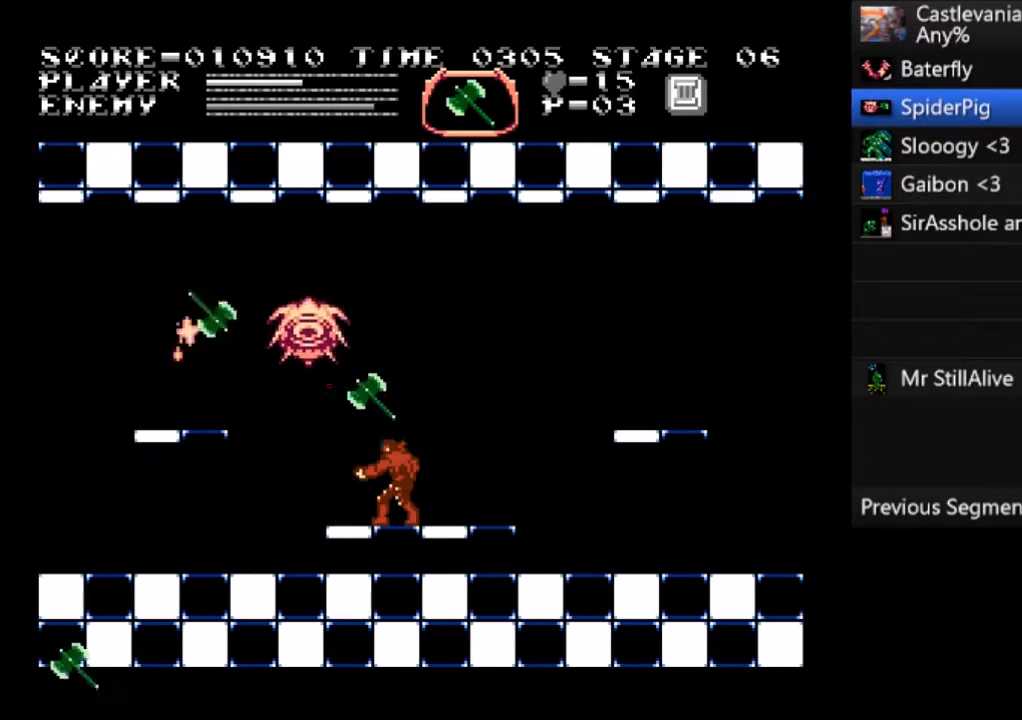
{"buttons": ["DPAD_RIGHT"], "left_stick": "center", "events": [[67, "SQUARE", "down"], [167, "SQUARE", "up"], [401, "DPAD_RIGHT", "down"], [401, "DPAD_UP", "up"]]}
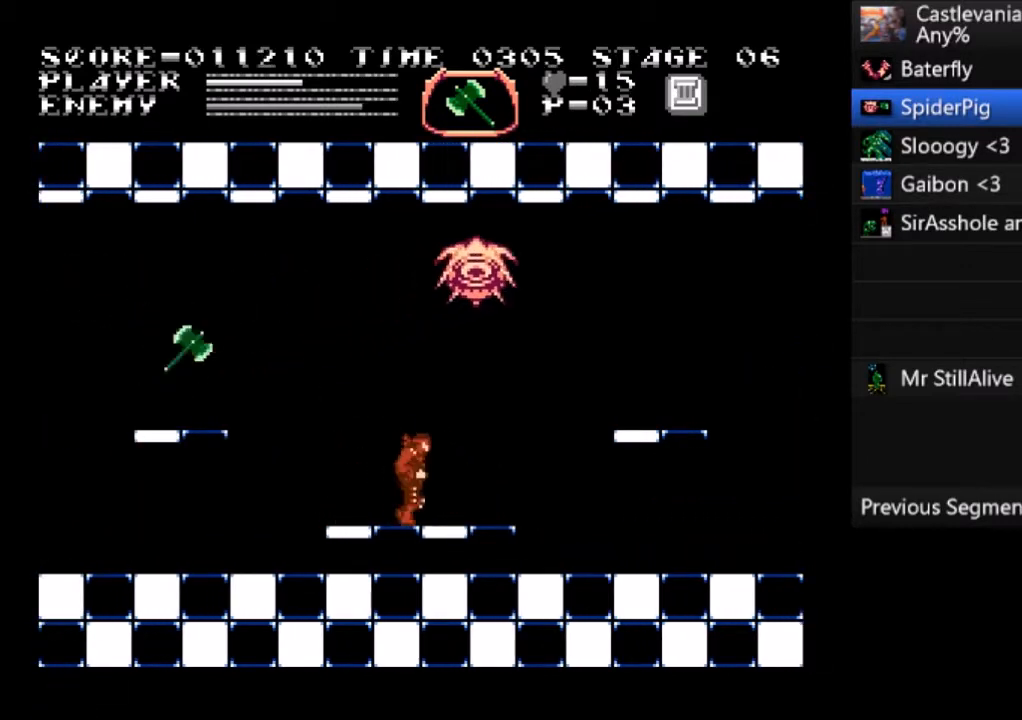
{"buttons": ["SQUARE", "DPAD_UP"], "left_stick": "center", "events": [[267, "DPAD_UP", "down"], [300, "DPAD_RIGHT", "up"], [300, "SQUARE", "down"], [400, "SQUARE", "up"], [467, "SQUARE", "down"]]}
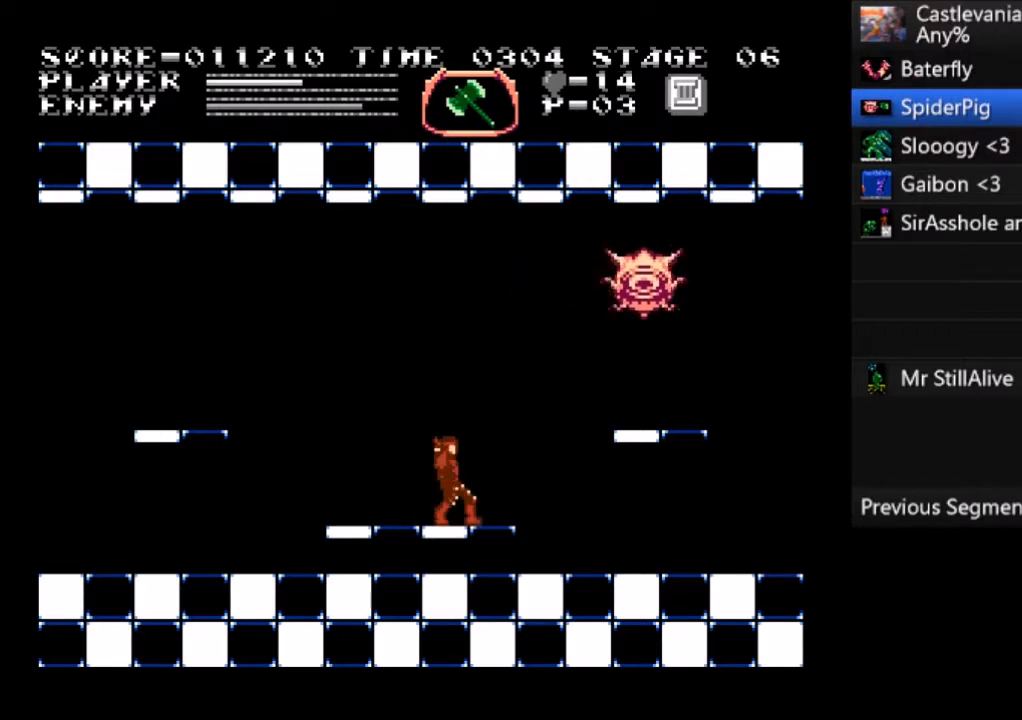
{"buttons": ["DPAD_UP"], "left_stick": "center", "events": [[34, "SQUARE", "up"], [101, "SQUARE", "down"], [167, "SQUARE", "up"], [234, "SQUARE", "down"], [301, "SQUARE", "up"], [401, "SQUARE", "down"], [468, "SQUARE", "up"]]}
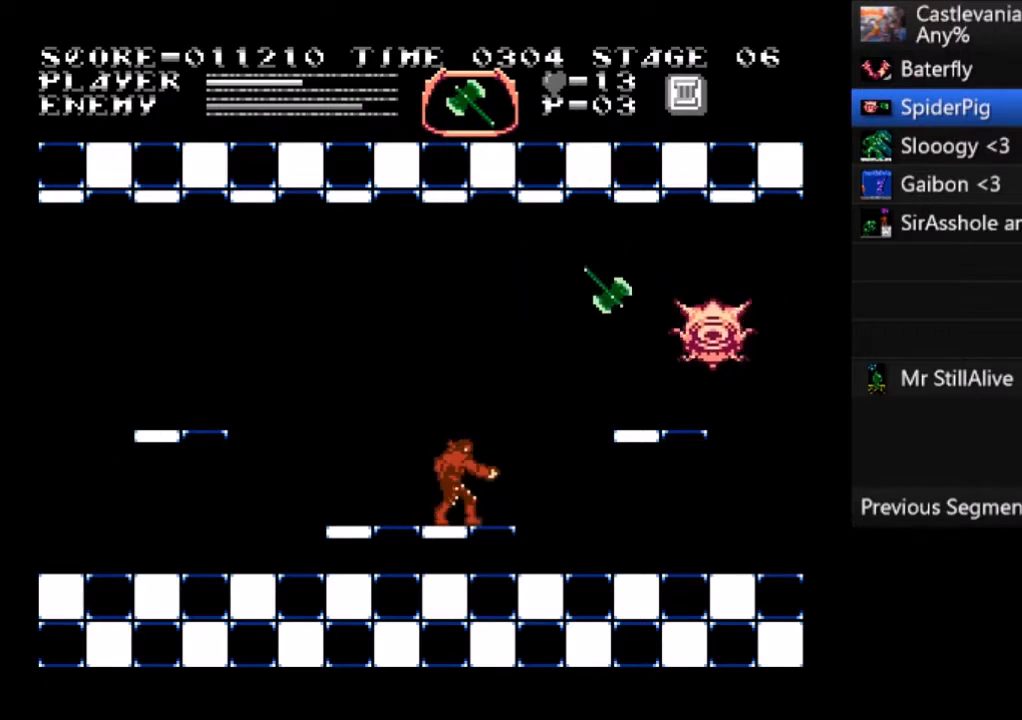
{"buttons": ["SQUARE", "DPAD_UP"], "left_stick": "center", "events": [[33, "SQUARE", "down"], [133, "SQUARE", "up"], [200, "SQUARE", "down"], [267, "SQUARE", "up"], [334, "SQUARE", "down"], [400, "SQUARE", "up"], [500, "SQUARE", "down"]]}
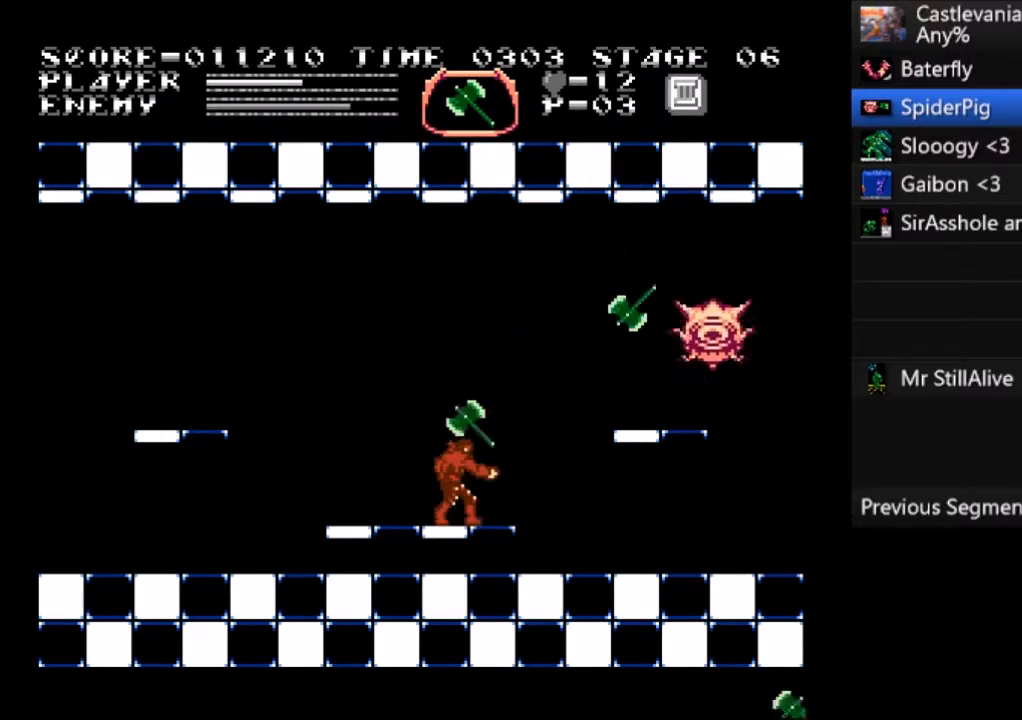
{"buttons": ["SQUARE", "DPAD_UP"], "left_stick": "center", "events": [[67, "SQUARE", "up"], [134, "SQUARE", "down"], [234, "SQUARE", "up"], [301, "SQUARE", "down"], [367, "SQUARE", "up"], [434, "SQUARE", "down"]]}
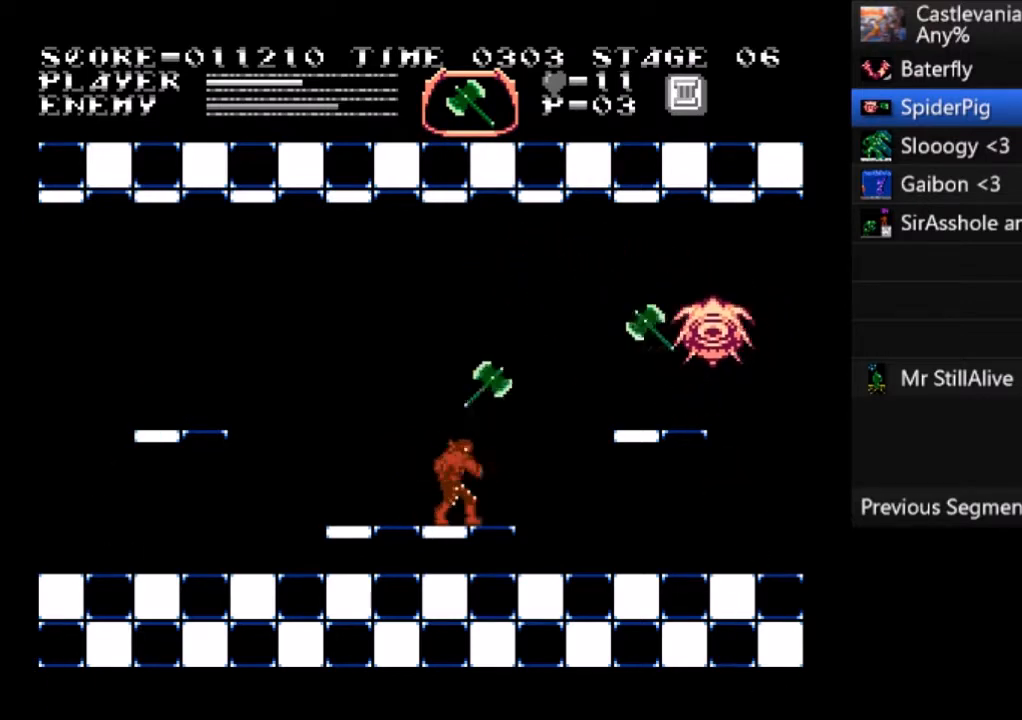
{"buttons": ["DPAD_UP"], "left_stick": "center", "events": [[33, "SQUARE", "up"], [100, "SQUARE", "down"], [167, "SQUARE", "up"], [234, "SQUARE", "down"], [334, "SQUARE", "up"], [400, "SQUARE", "down"], [467, "SQUARE", "up"]]}
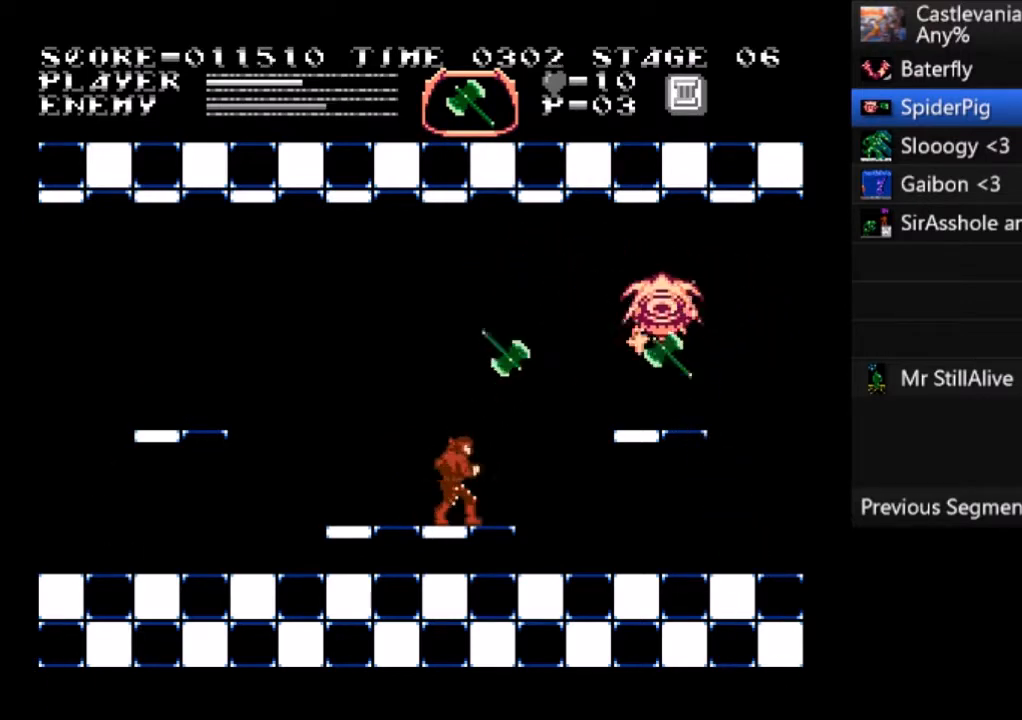
{"buttons": ["DPAD_UP"], "left_stick": "center", "events": [[34, "SQUARE", "down"], [134, "SQUARE", "up"], [201, "SQUARE", "down"], [301, "SQUARE", "up"], [334, "SQUARE", "down"], [434, "SQUARE", "up"]]}